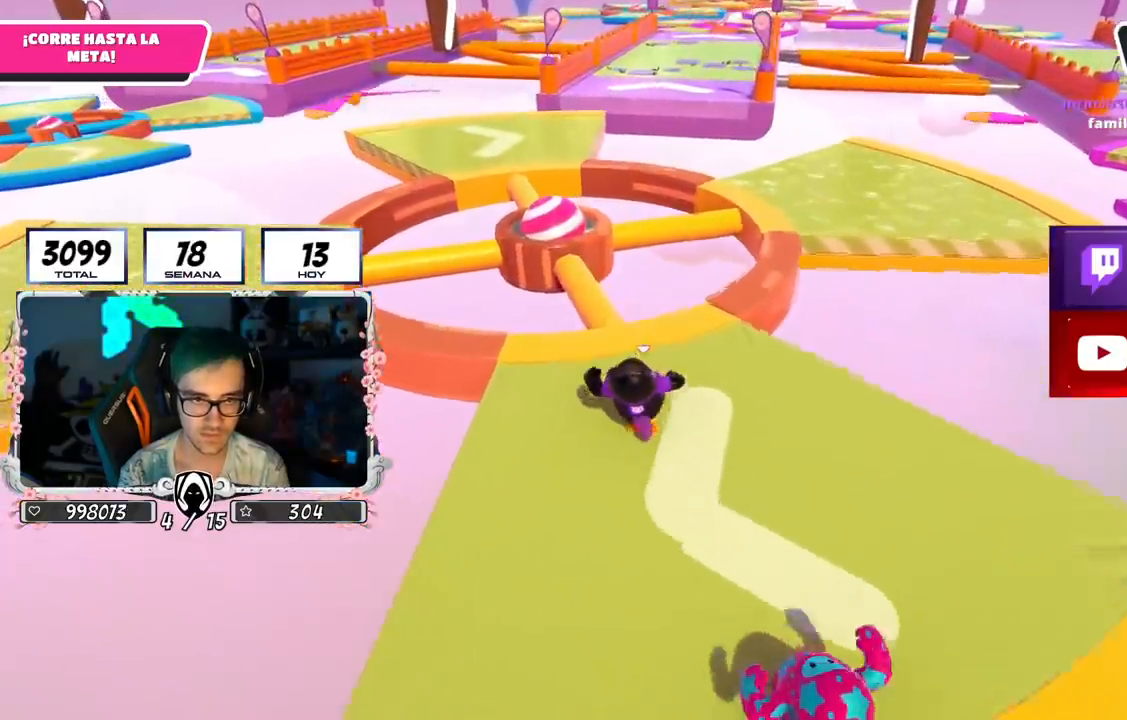
Gameplay with a controller (PlayStation layout); each line is a JSON object with the inputs held at the frame after it. "events" lists button and stick changes between this image and that frame as [ms after this image, input, new state], when the widget could be followed in between.
{"buttons": [], "left_stick": "up", "right_stick": "center", "events": []}
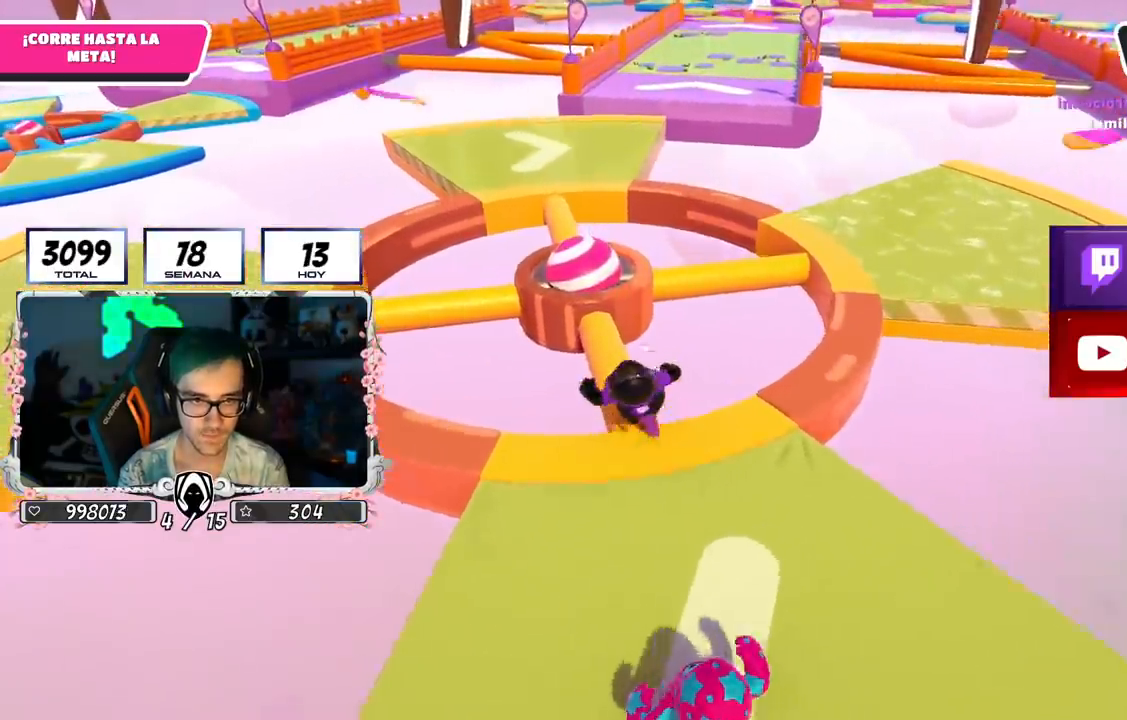
{"buttons": ["CROSS"], "left_stick": "up", "right_stick": "center", "events": [[451, "CROSS", "down"]]}
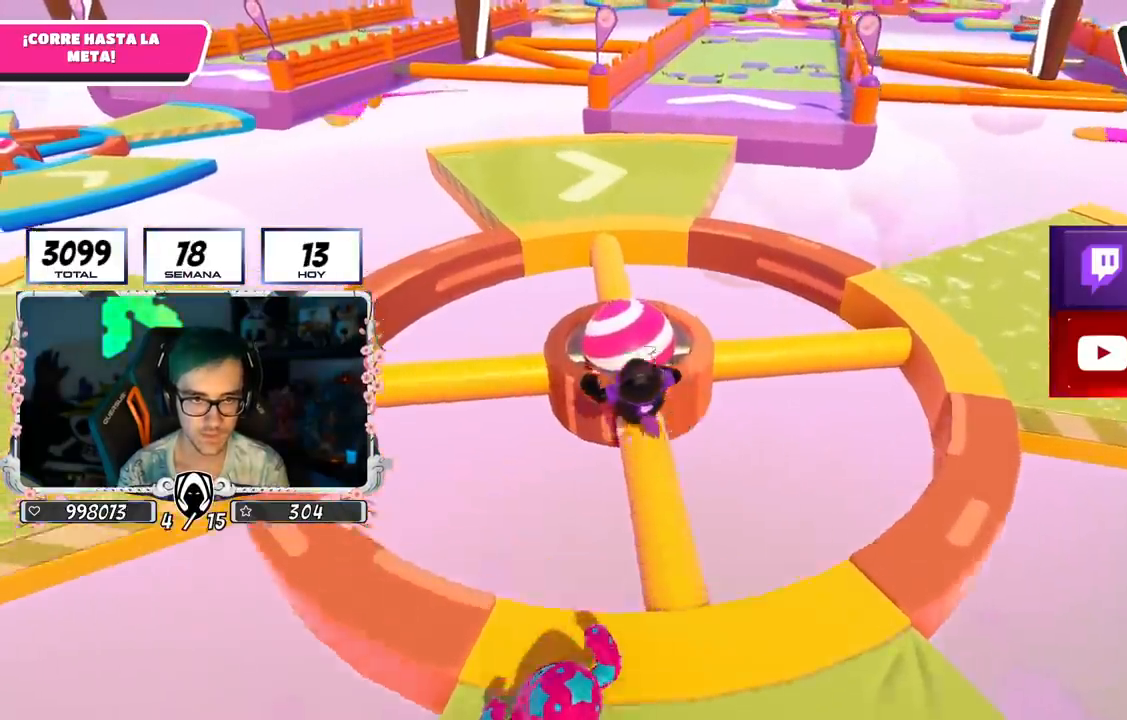
{"buttons": [], "left_stick": "up", "right_stick": "center", "events": [[134, "CROSS", "up"], [150, "left_stick", "up-right"], [334, "left_stick", "up"]]}
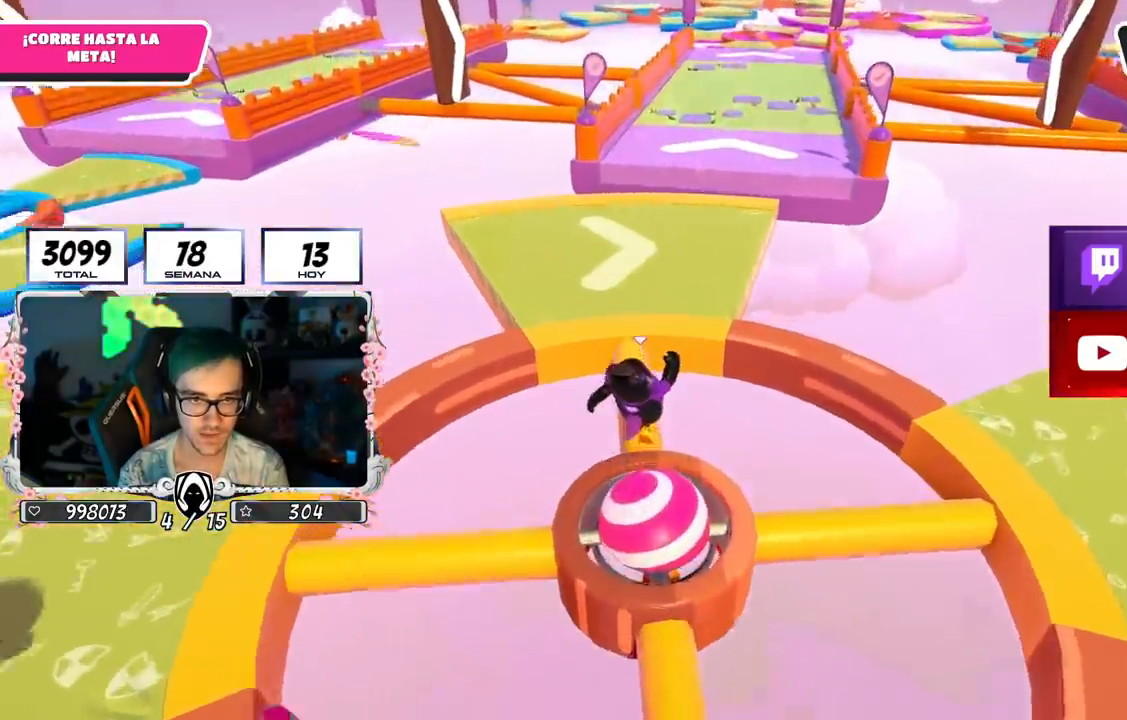
{"buttons": [], "left_stick": "up", "right_stick": "center", "events": [[233, "CROSS", "down"], [500, "CROSS", "up"]]}
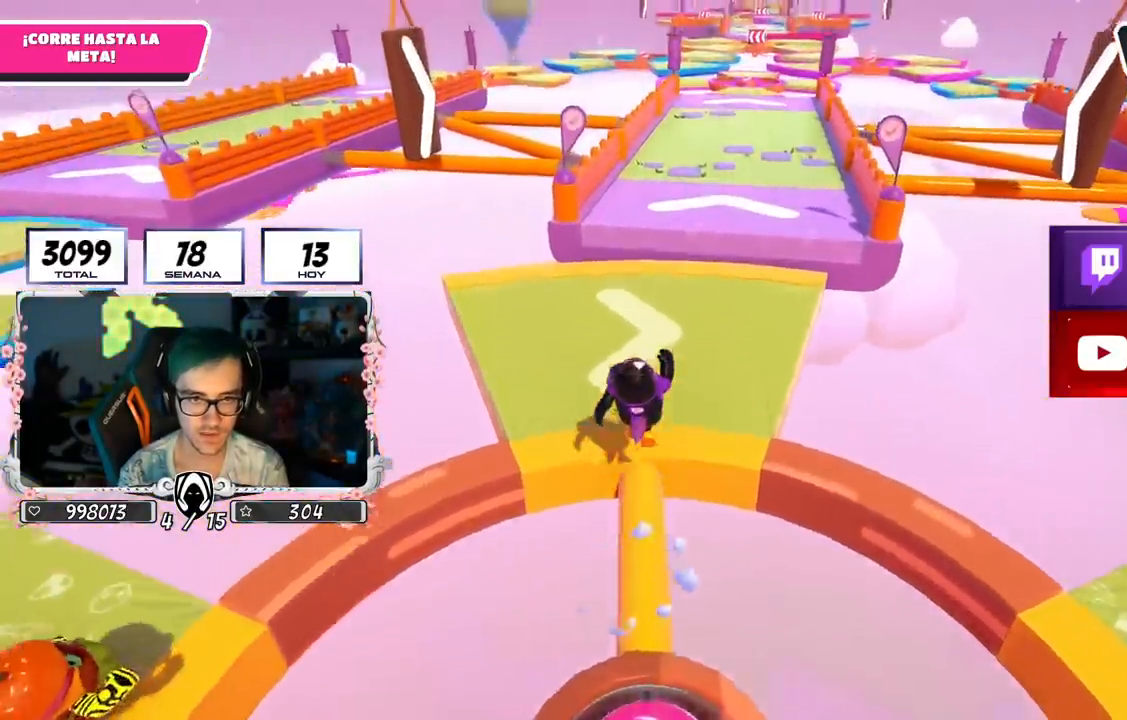
{"buttons": [], "left_stick": "up", "right_stick": "center", "events": []}
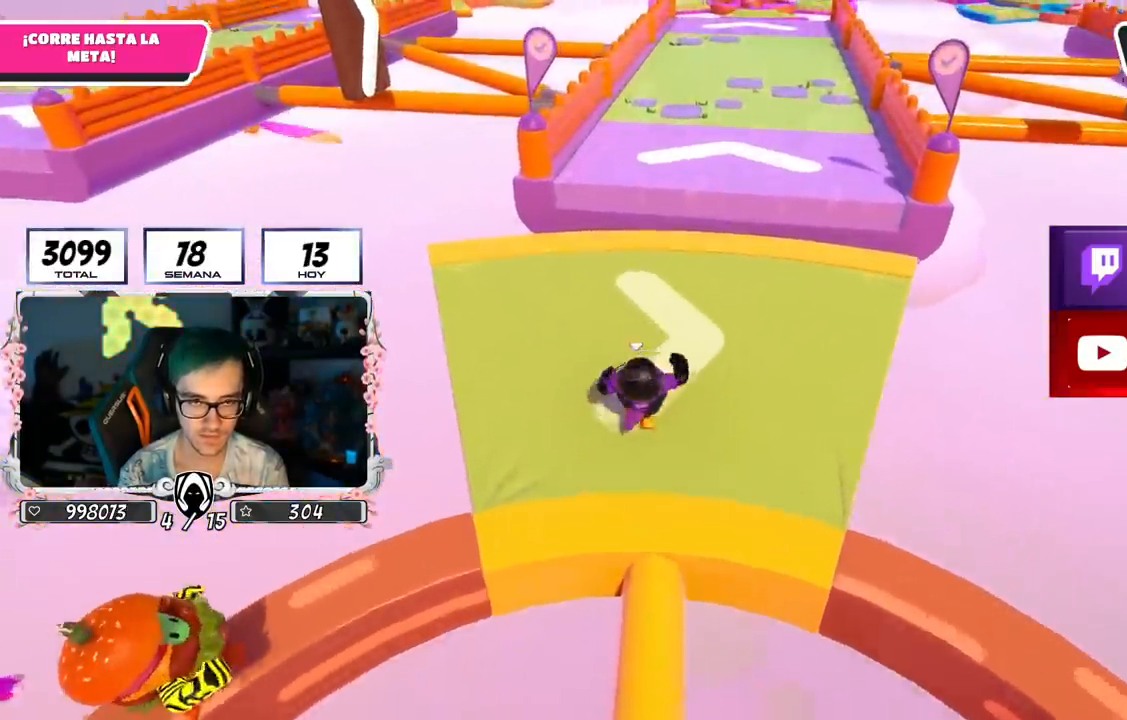
{"buttons": [], "left_stick": "up", "right_stick": "down", "events": [[500, "right_stick", "down"]]}
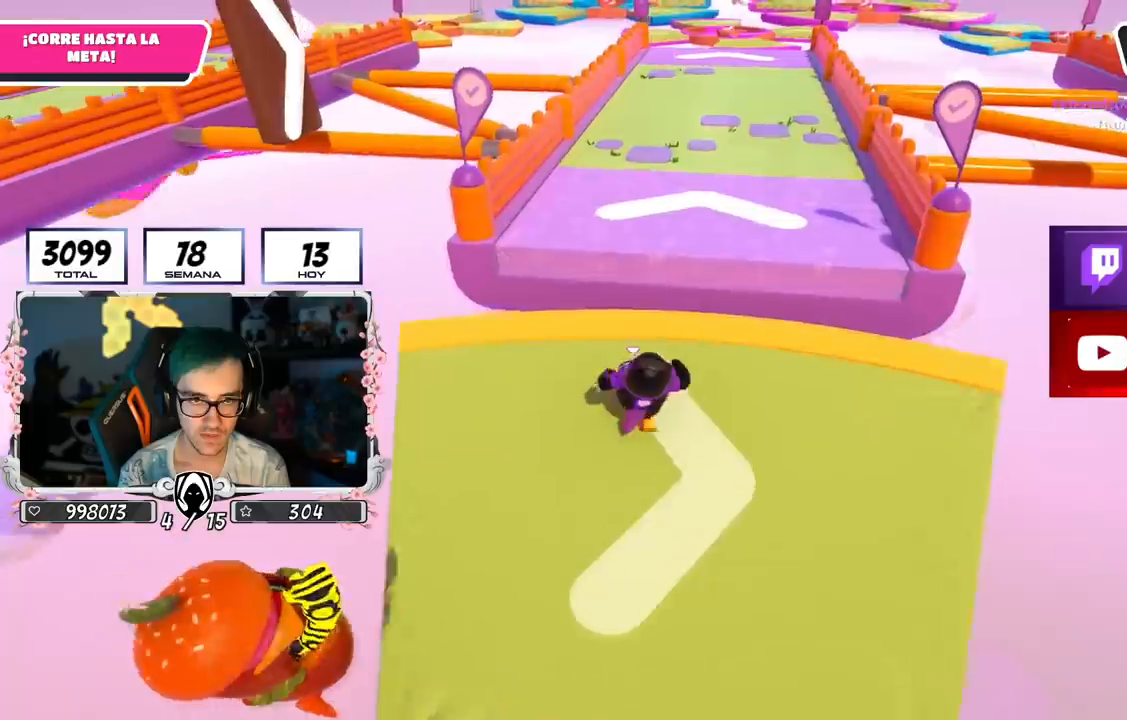
{"buttons": [], "left_stick": "up", "right_stick": "center", "events": [[167, "right_stick", "center"]]}
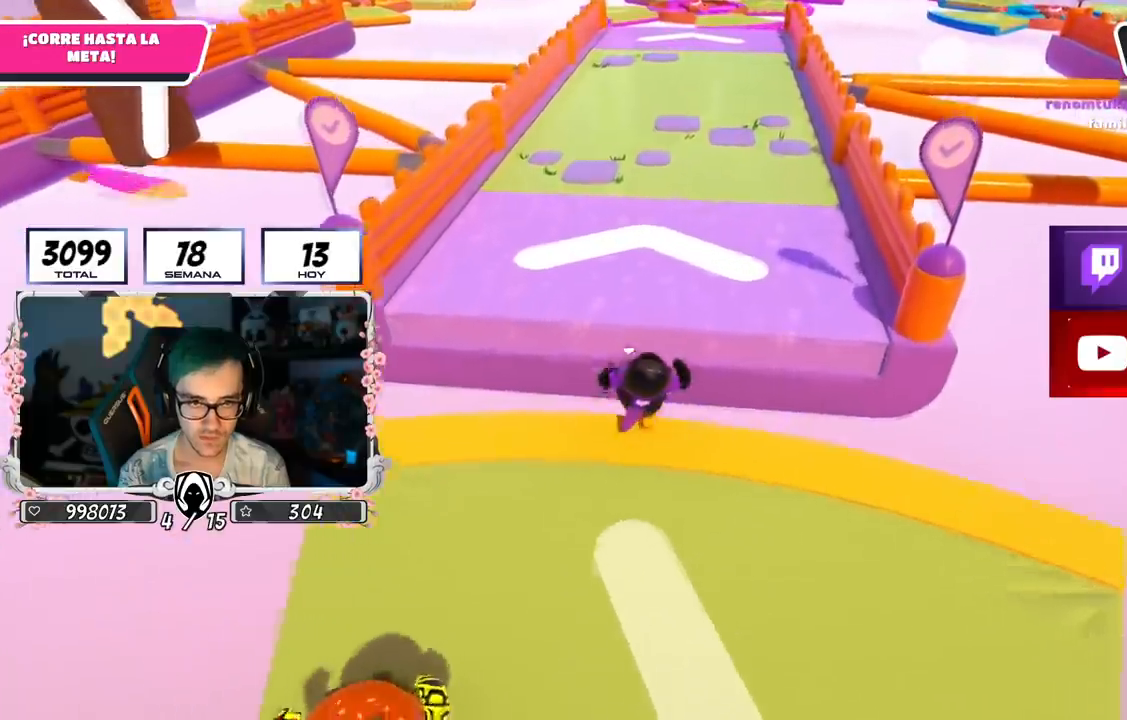
{"buttons": [], "left_stick": "up", "right_stick": "up", "events": [[250, "right_stick", "up"]]}
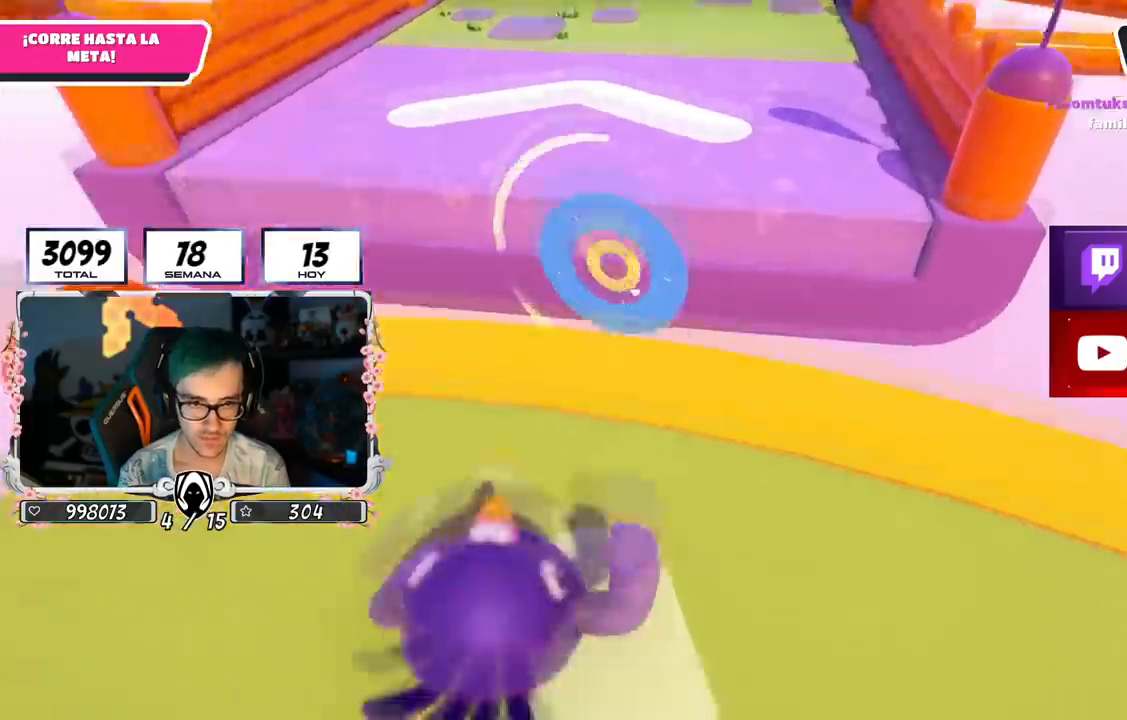
{"buttons": [], "left_stick": "up", "right_stick": "center", "events": [[50, "right_stick", "center"], [150, "right_stick", "down"], [184, "left_stick", "center"], [300, "left_stick", "up"], [434, "right_stick", "center"]]}
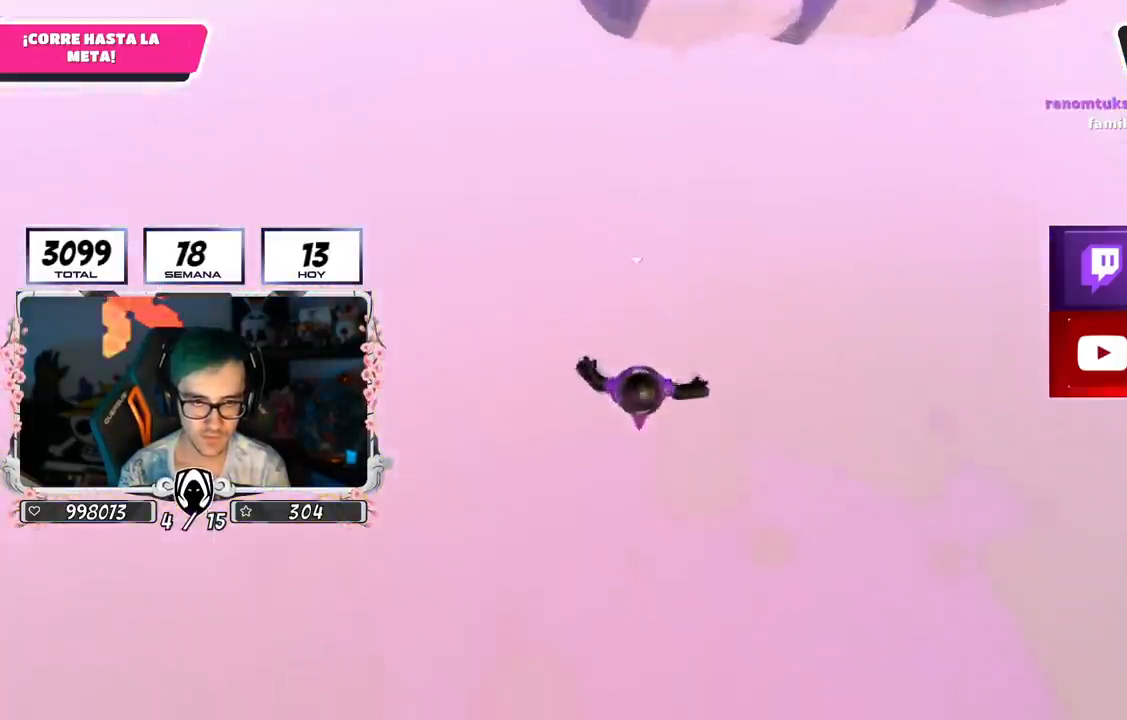
{"buttons": [], "left_stick": "up", "right_stick": "up", "events": [[350, "right_stick", "up"]]}
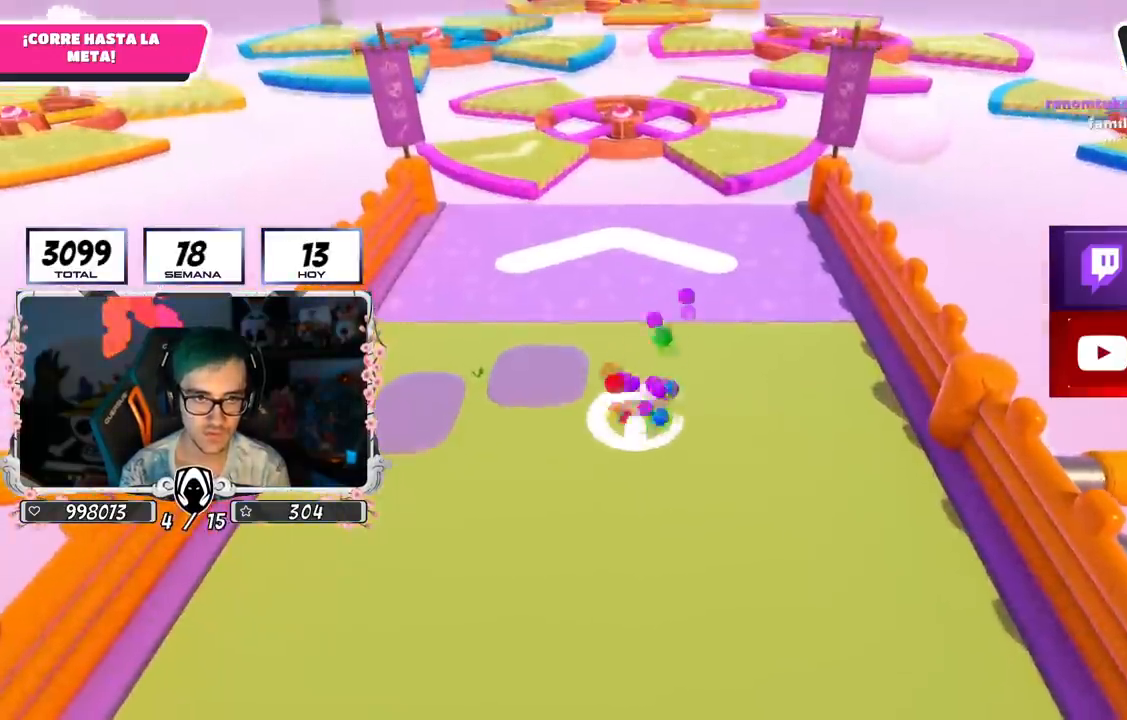
{"buttons": [], "left_stick": "up", "right_stick": "center", "events": [[100, "right_stick", "center"], [184, "right_stick", "down"], [284, "right_stick", "center"]]}
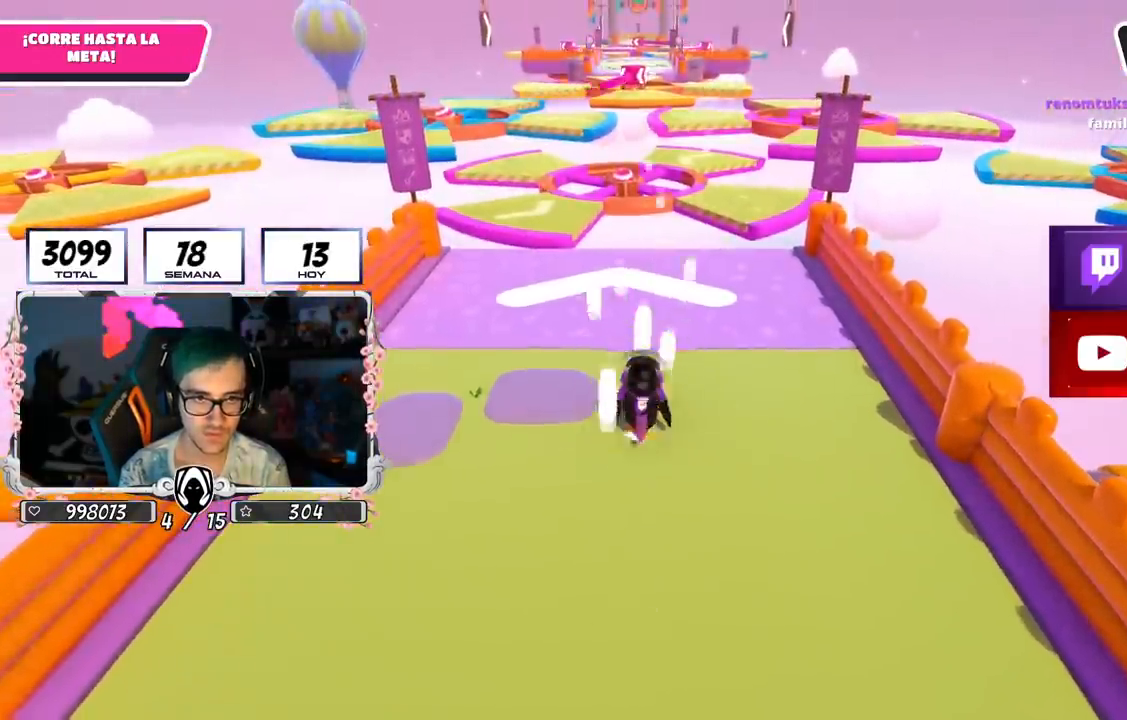
{"buttons": [], "left_stick": "up", "right_stick": "down", "events": [[367, "right_stick", "down"]]}
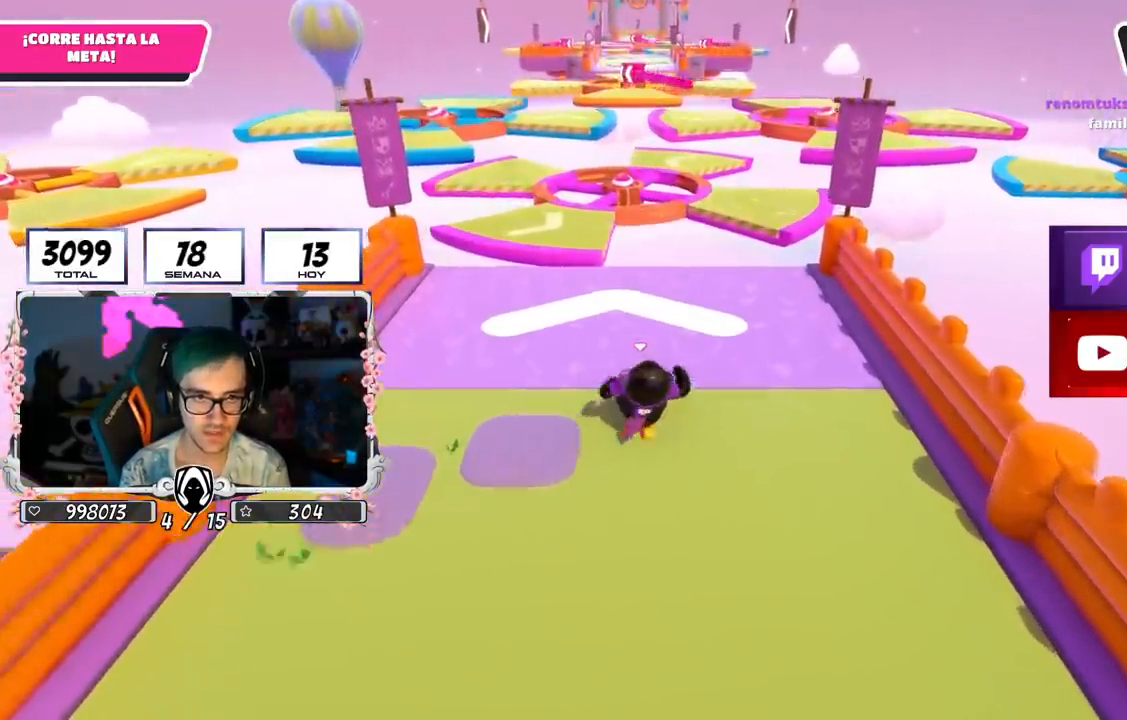
{"buttons": [], "left_stick": "up", "right_stick": "center", "events": [[284, "right_stick", "center"]]}
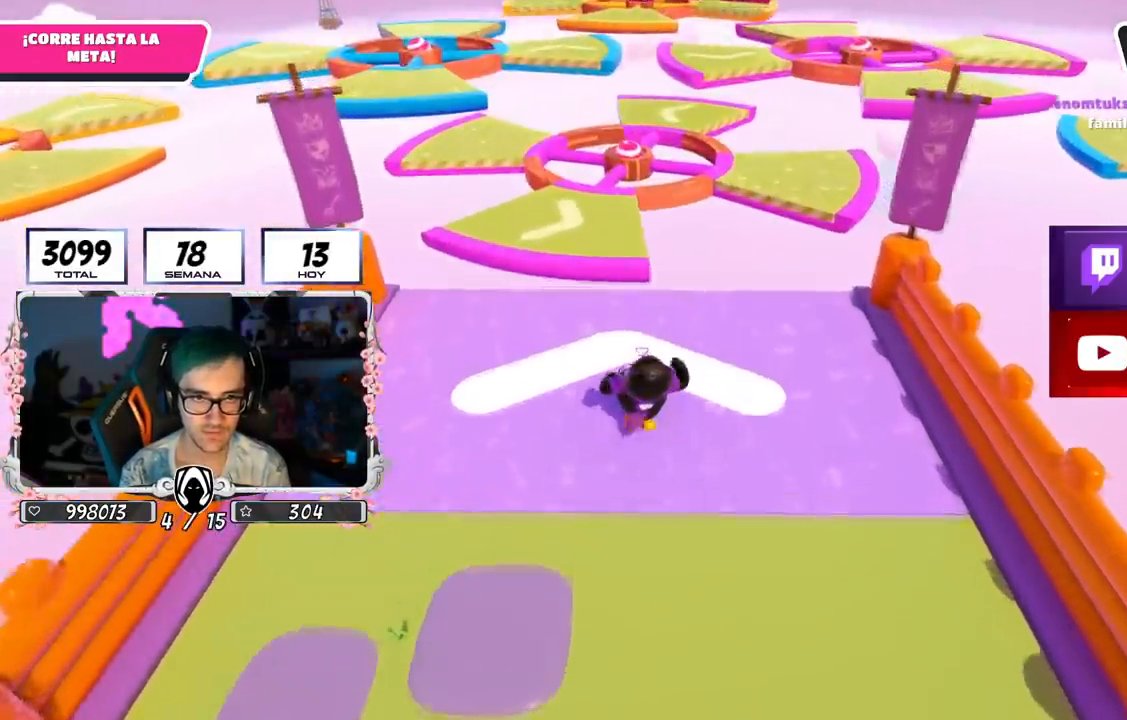
{"buttons": ["CROSS"], "left_stick": "up", "right_stick": "center", "events": [[333, "CROSS", "down"]]}
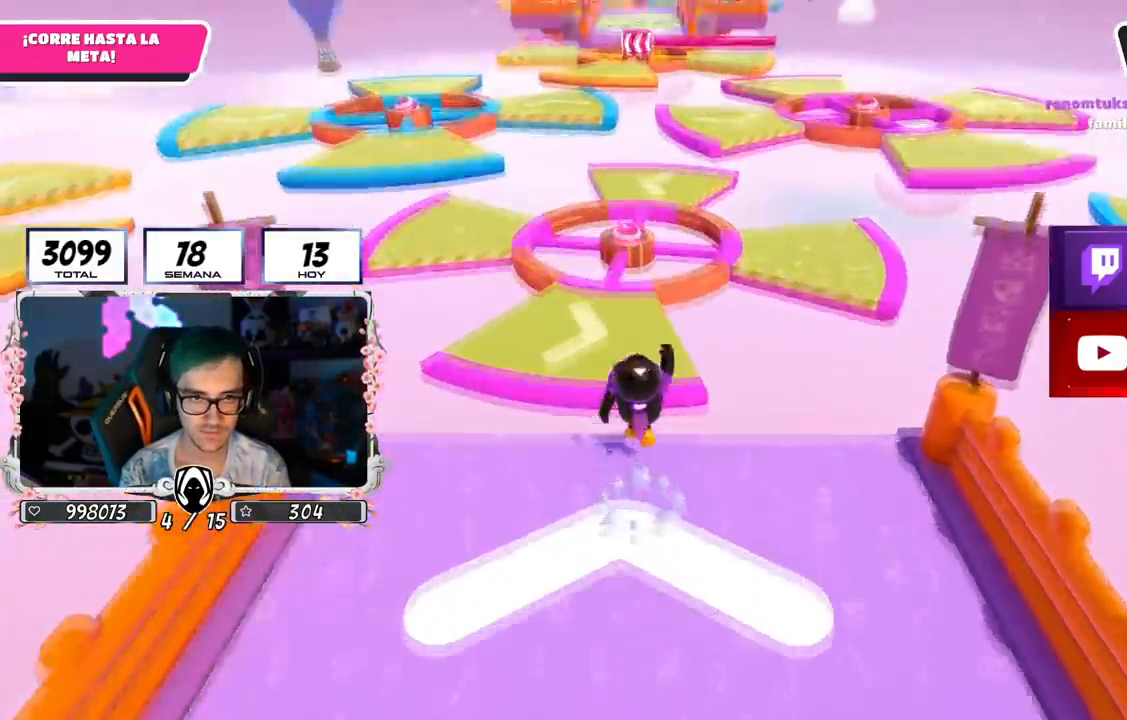
{"buttons": [], "left_stick": "up", "right_stick": "center", "events": [[50, "CROSS", "up"], [334, "right_stick", "down-right"], [501, "right_stick", "center"]]}
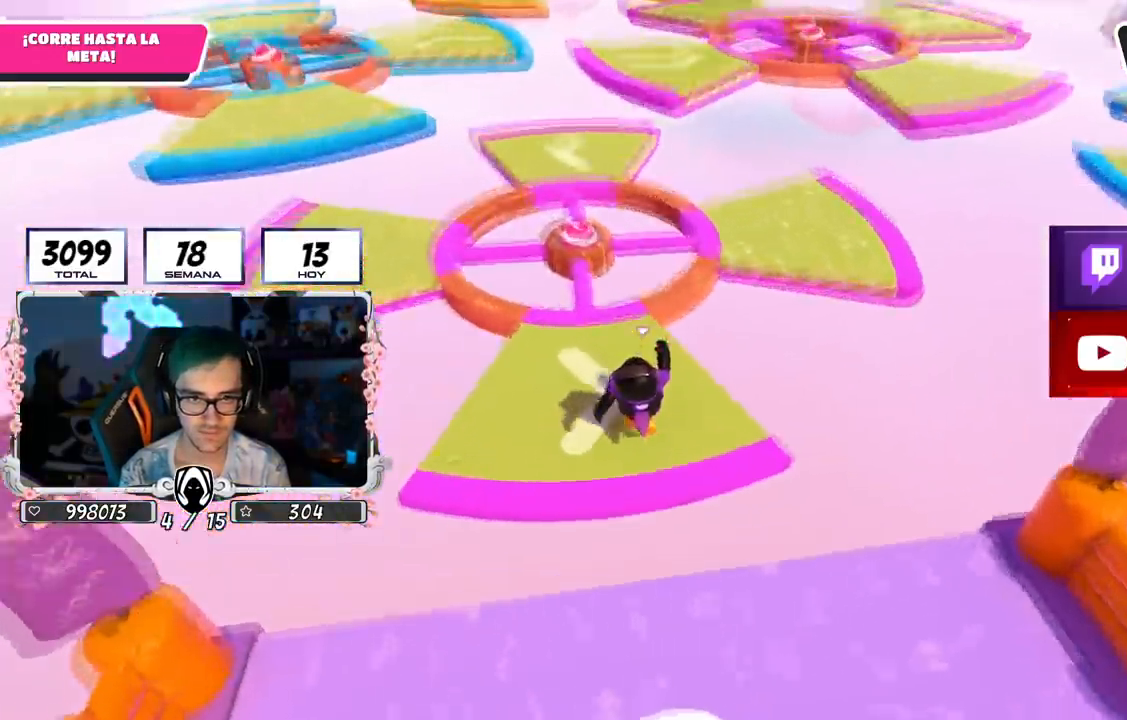
{"buttons": ["CROSS"], "left_stick": "up", "right_stick": "center", "events": [[333, "CROSS", "down"]]}
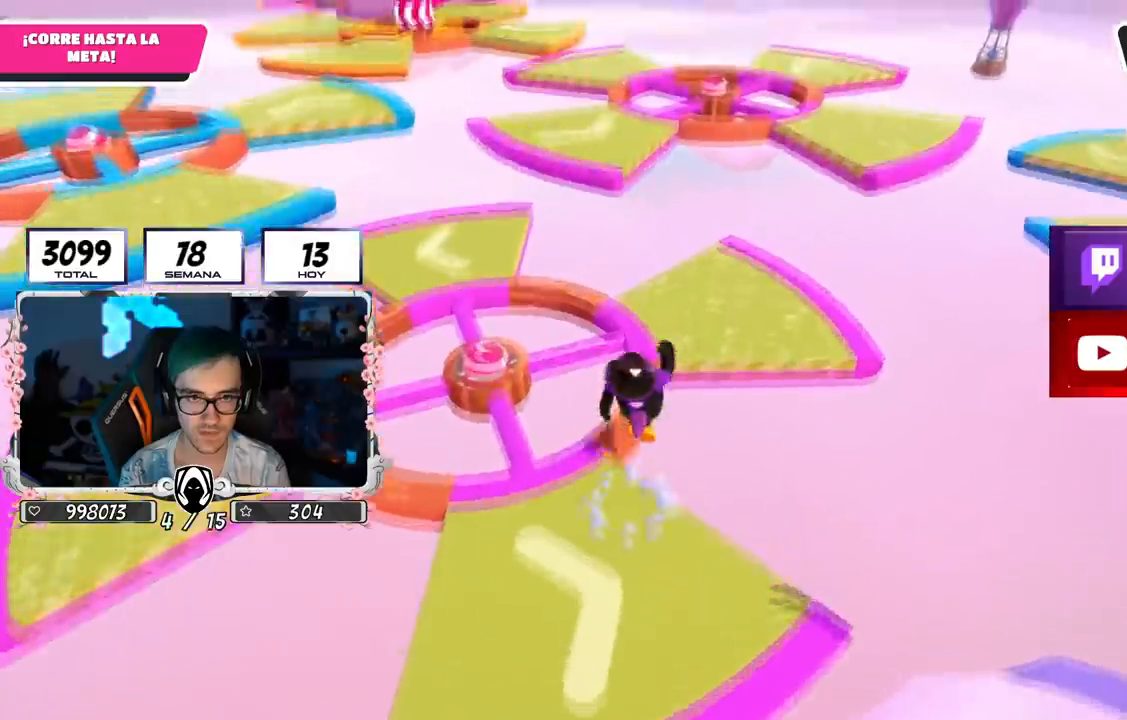
{"buttons": [], "left_stick": "up-left", "right_stick": "left", "events": [[50, "CROSS", "up"], [317, "right_stick", "left"], [467, "left_stick", "up-left"]]}
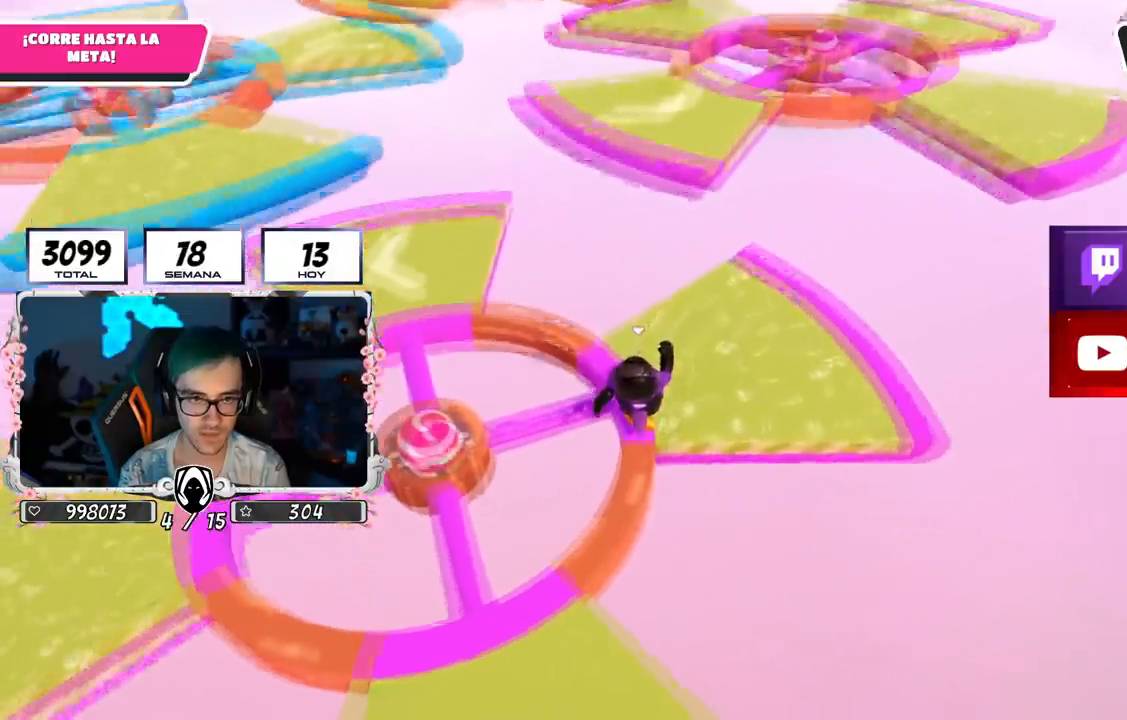
{"buttons": ["CROSS"], "left_stick": "up-left", "right_stick": "center", "events": [[233, "right_stick", "center"], [417, "CROSS", "down"]]}
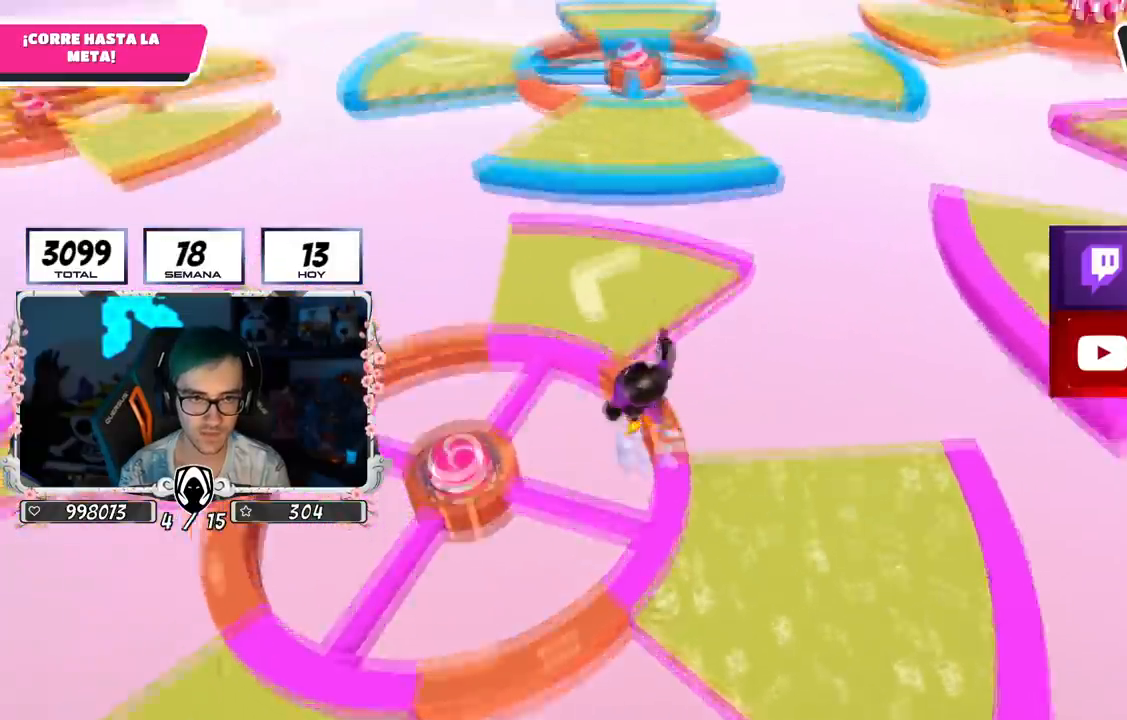
{"buttons": [], "left_stick": "up-right", "right_stick": "down", "events": [[67, "left_stick", "up"], [117, "CROSS", "up"], [267, "left_stick", "up-right"], [300, "right_stick", "down-right"], [501, "right_stick", "down"]]}